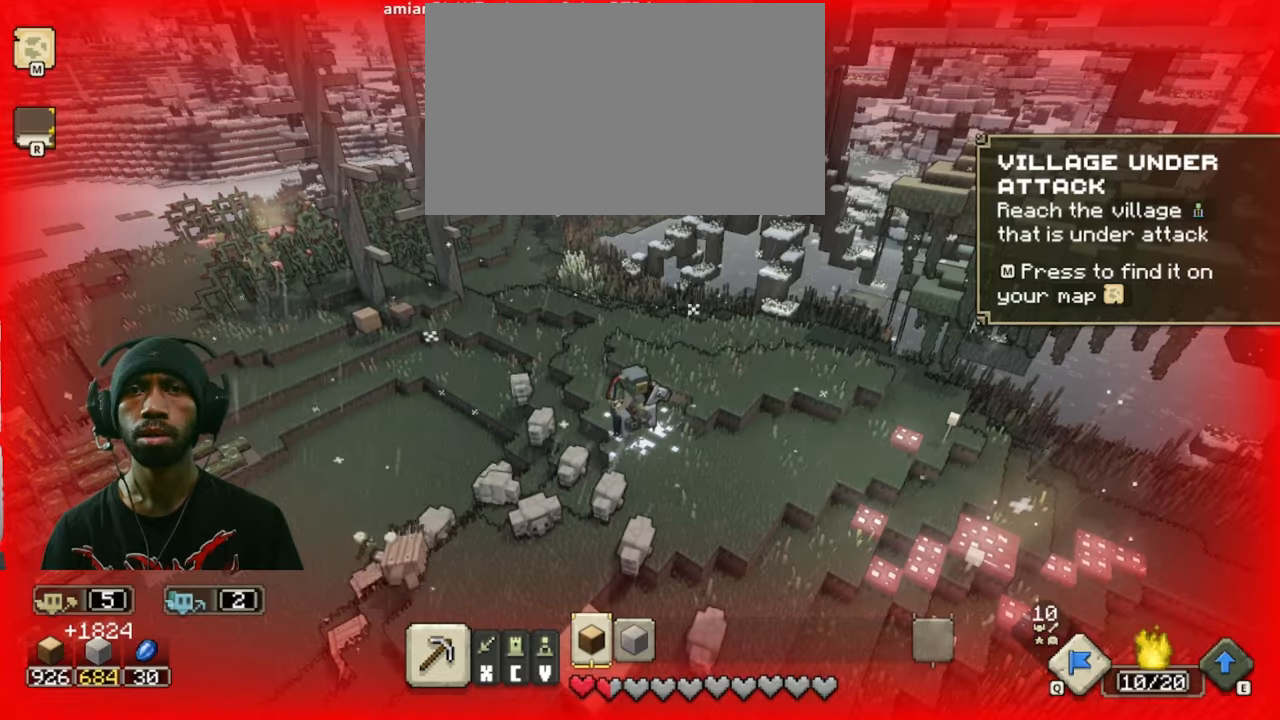
Gameplay with keyboard and mouse; each line is a JSON object with the keys and mouse buttons held at the frame after it. "events" lists presses ("down") and releases ("up") of "1", "2", "3", "4", "5", "a", "alt", "b", "c", "ctrl", "d", "e", "f", "g", "q", "r", "s", "shift", "space", "t", "tab", "v", "w", "x", "z", "mouse_left", "mouse_wheel", "mouse_right", "mouse_mb4" and "mouse_mb5" between this image and that frame as [ms after this image, input, new state], when the widget could be followed in between. "mouse_left", "mouse_wheel", "mouse_right", "mouse_mb4", "mouse_mb5" = the "left", "wheel", "right", "mb4", "mb5" buttons of the "mouse" list. No other keys are recorded. "wheel" means that the mouse wheel is clicked or scrolled. Mouse movement is not recorded.
{"keys": ["w"], "mouse": [], "events": [[116, "w", "down"]]}
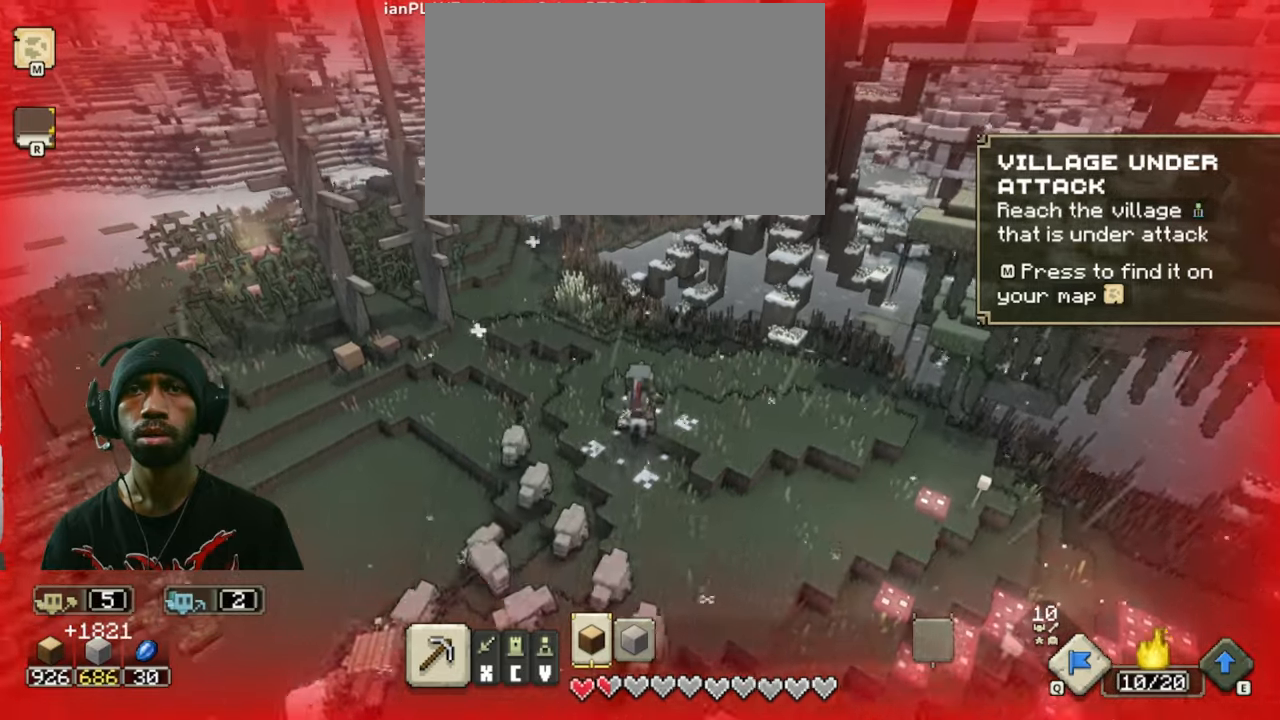
{"keys": ["w"], "mouse": [], "events": []}
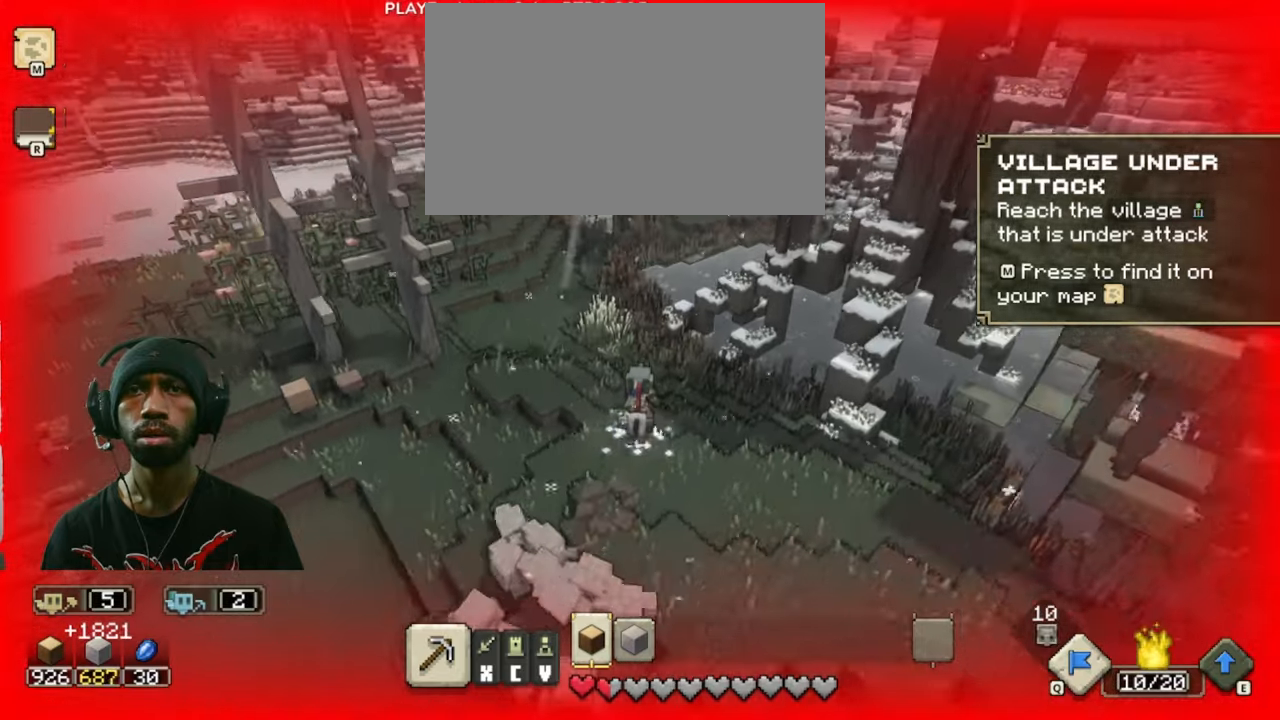
{"keys": ["a", "w"], "mouse": [], "events": [[150, "a", "down"]]}
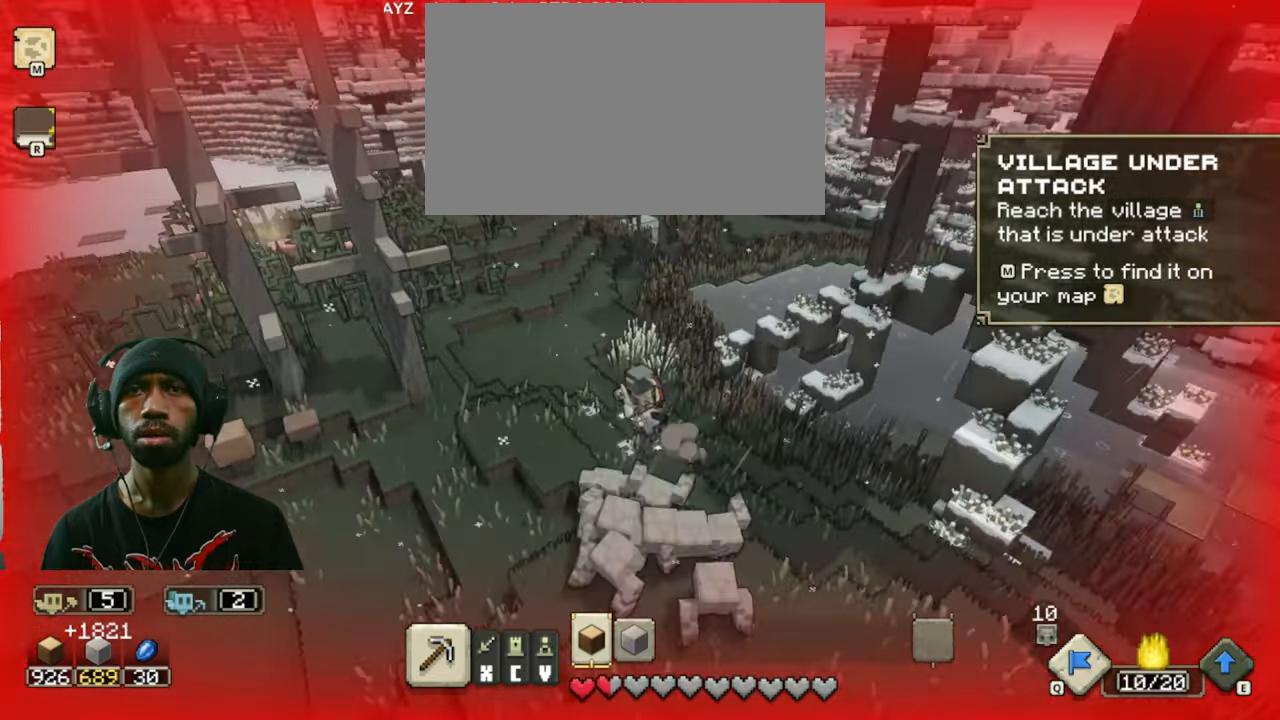
{"keys": ["w"], "mouse": [], "events": [[66, "a", "up"]]}
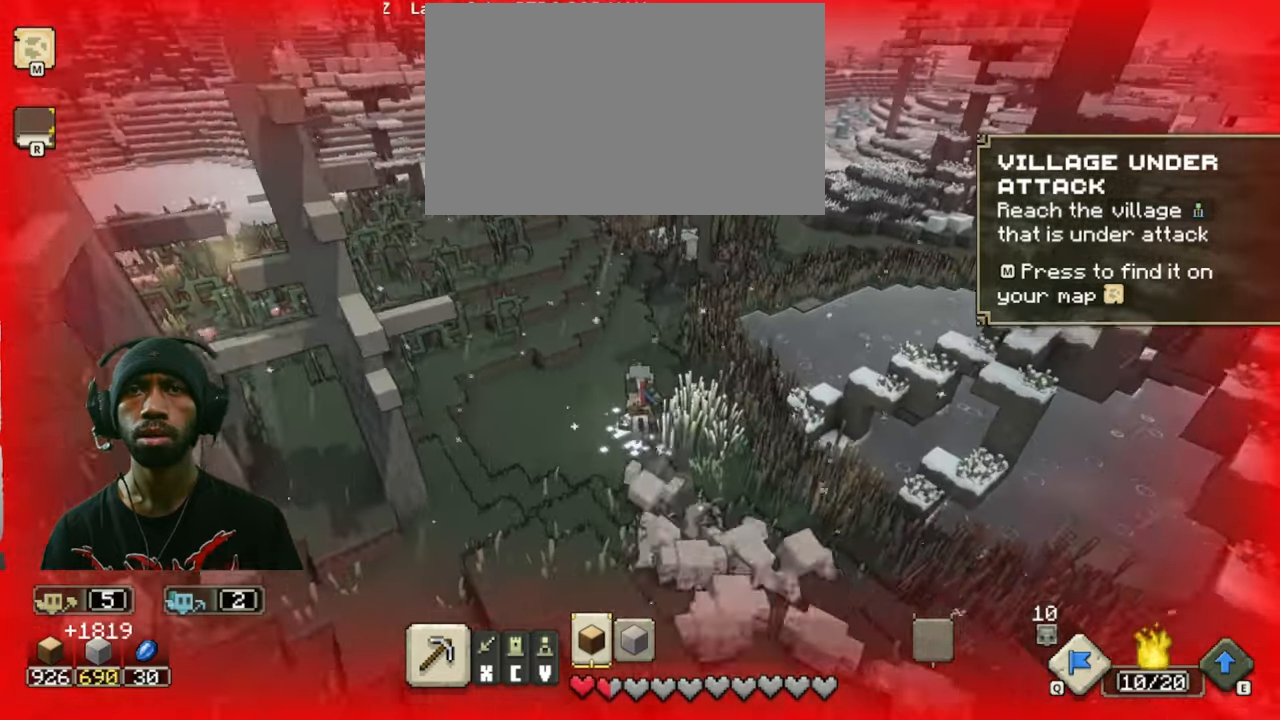
{"keys": ["w"], "mouse": [], "events": [[116, "a", "down"], [233, "a", "up"]]}
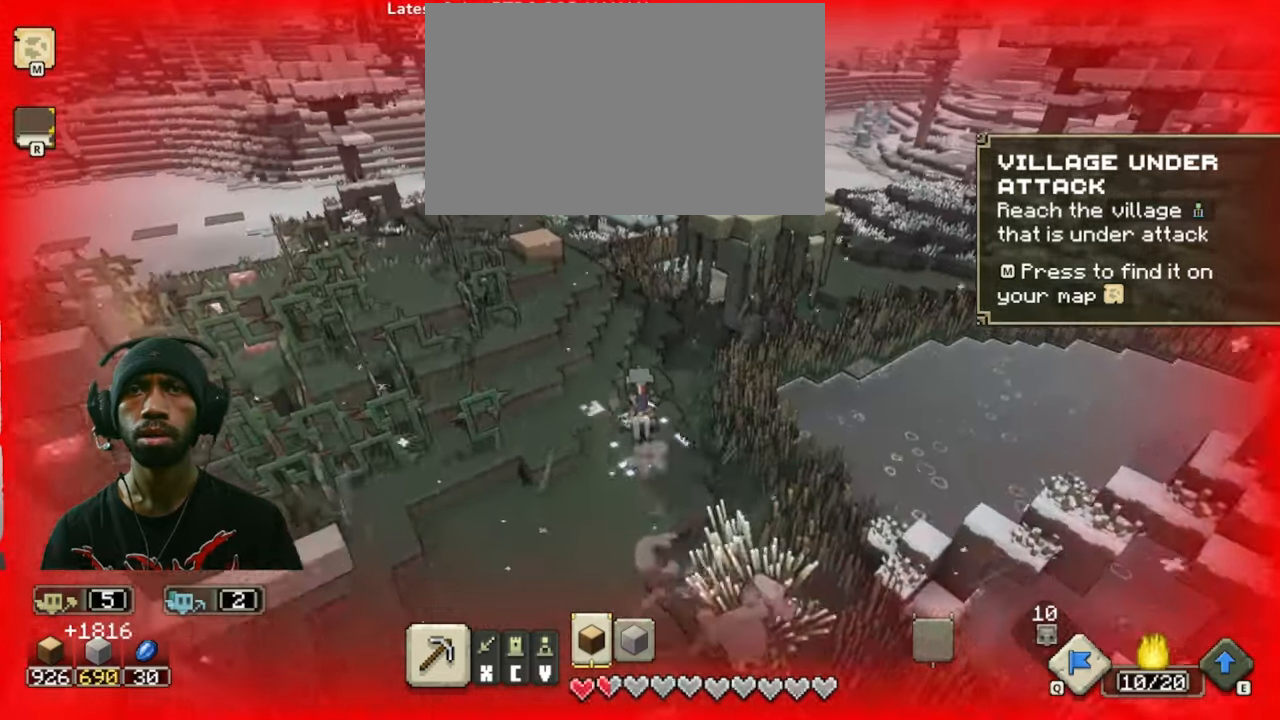
{"keys": [], "mouse": [], "events": [[483, "w", "up"]]}
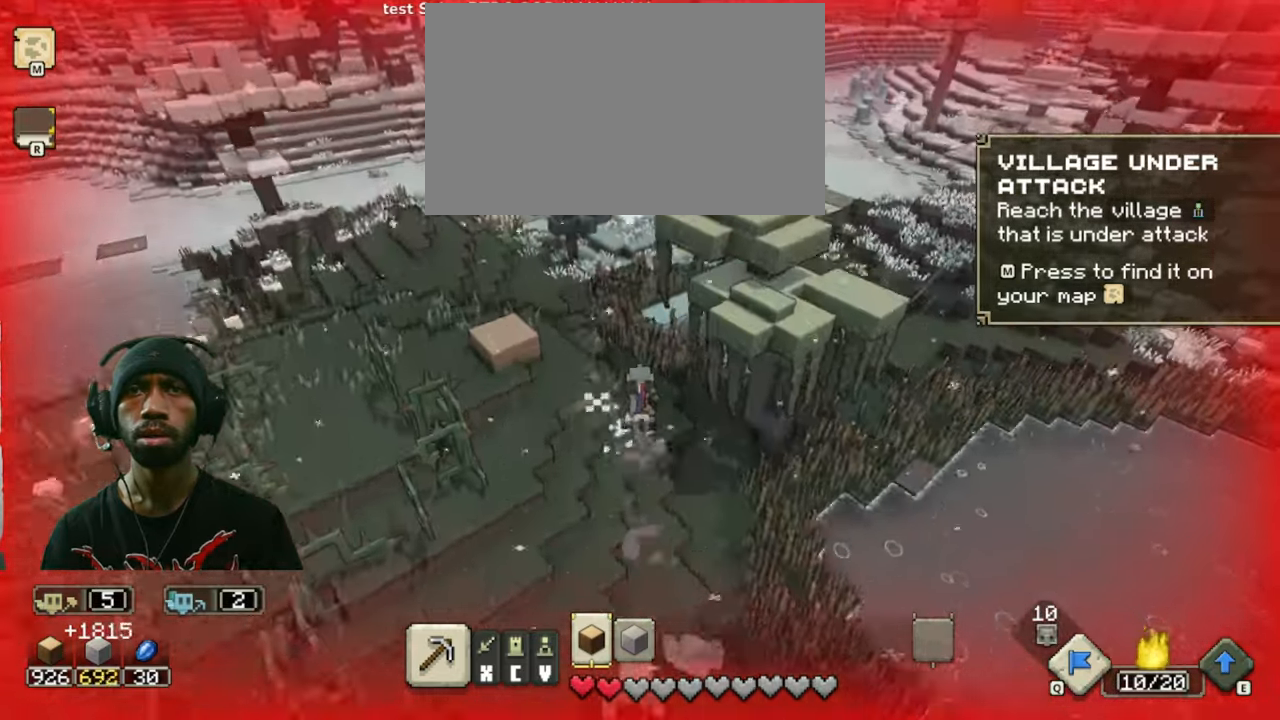
{"keys": [], "mouse": []}
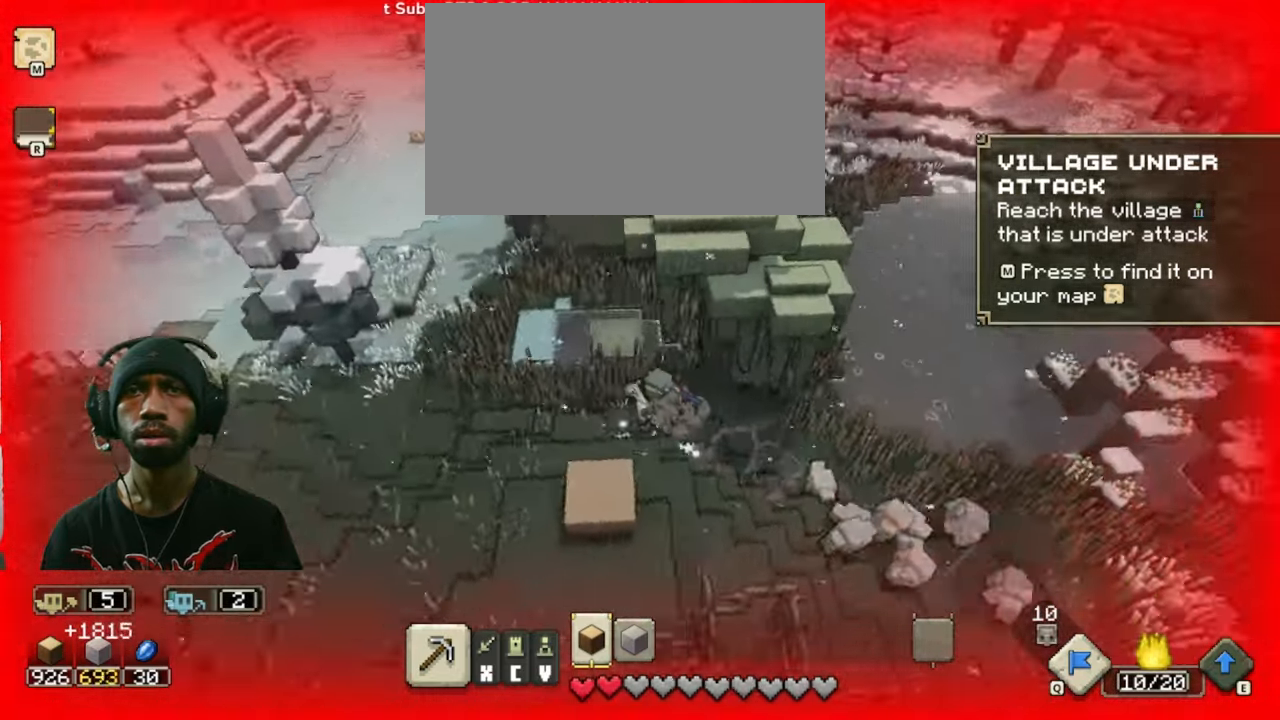
{"keys": ["a"], "mouse": [], "events": [[400, "a", "down"]]}
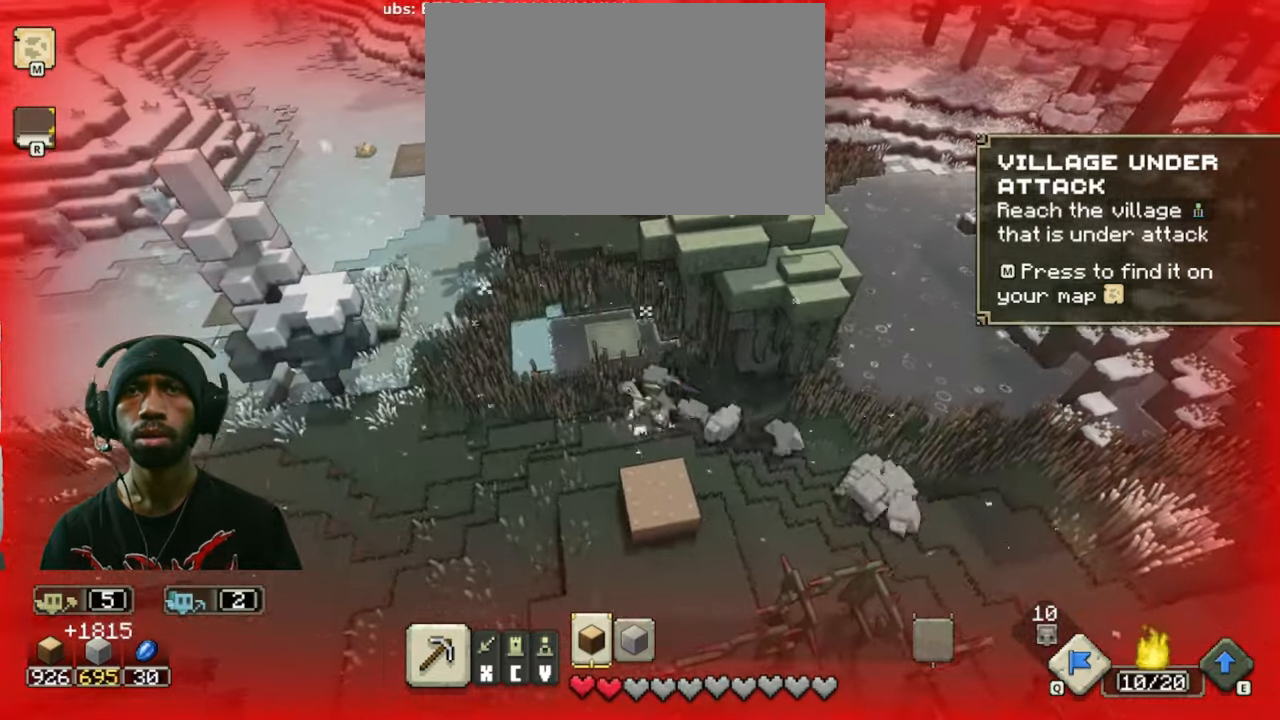
{"keys": [], "mouse": [], "events": [[400, "a", "up"]]}
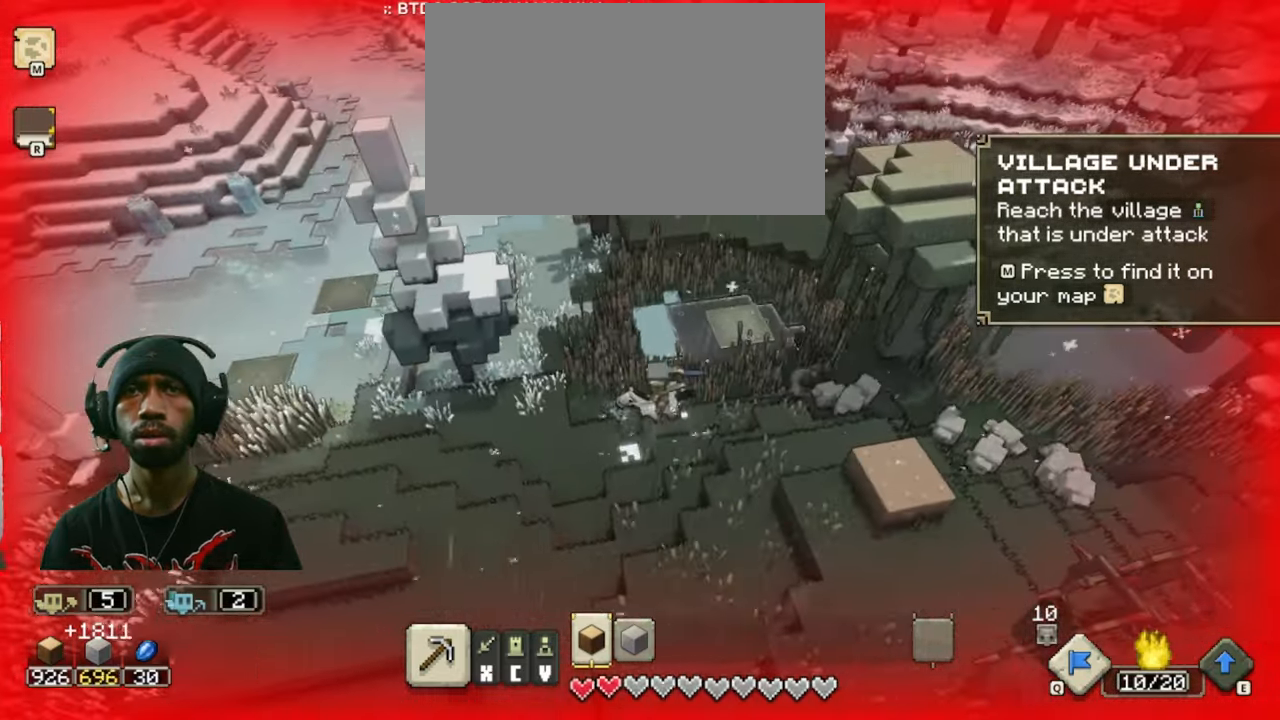
{"keys": [], "mouse": [], "events": []}
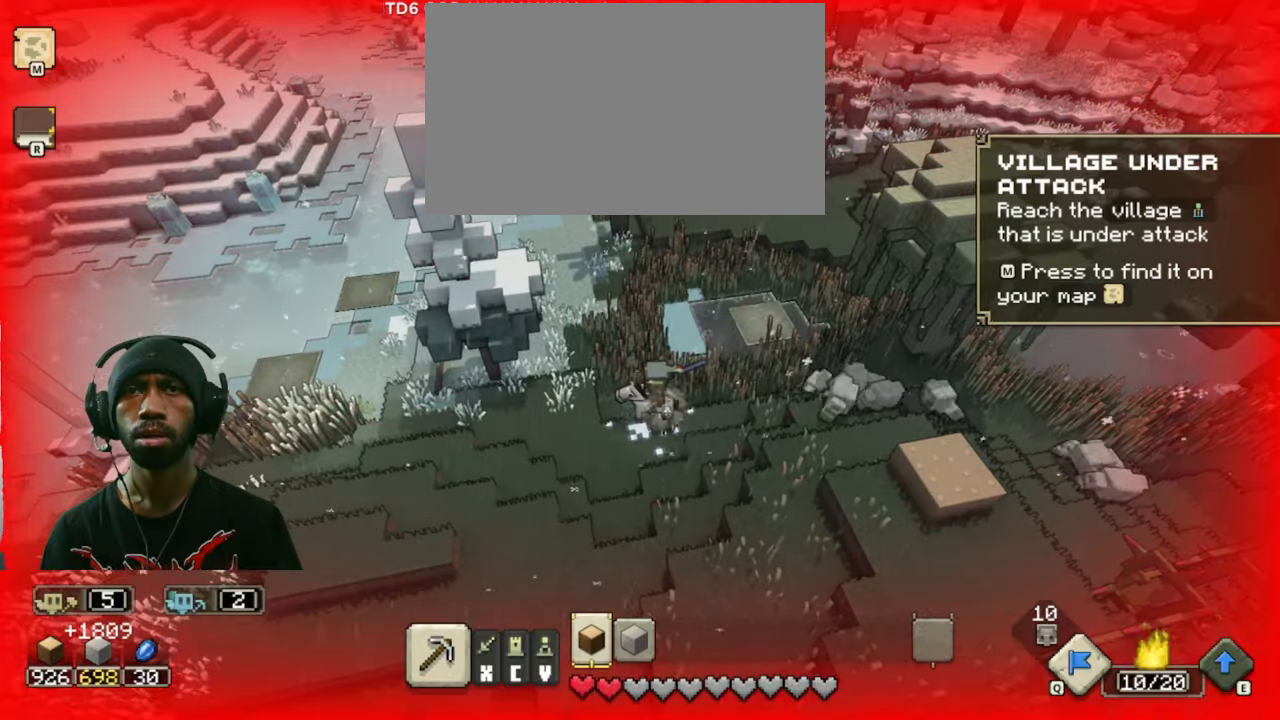
{"keys": [], "mouse": [], "events": []}
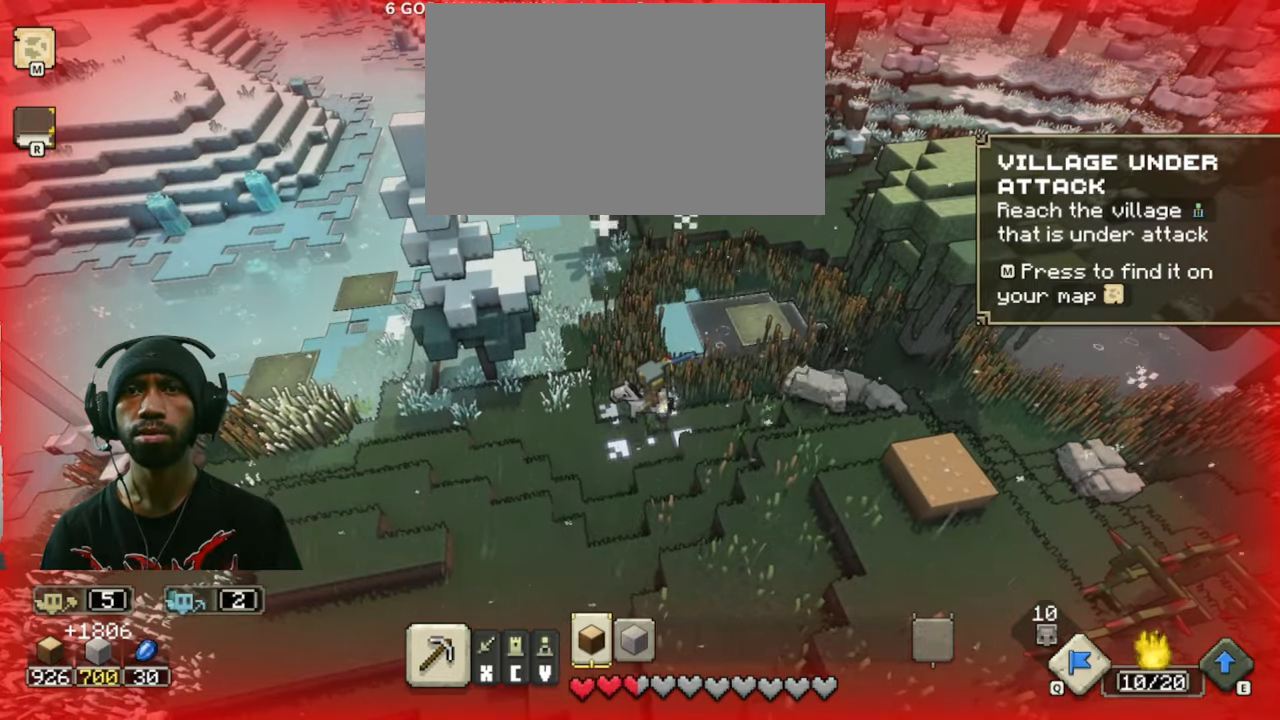
{"keys": [], "mouse": [], "events": []}
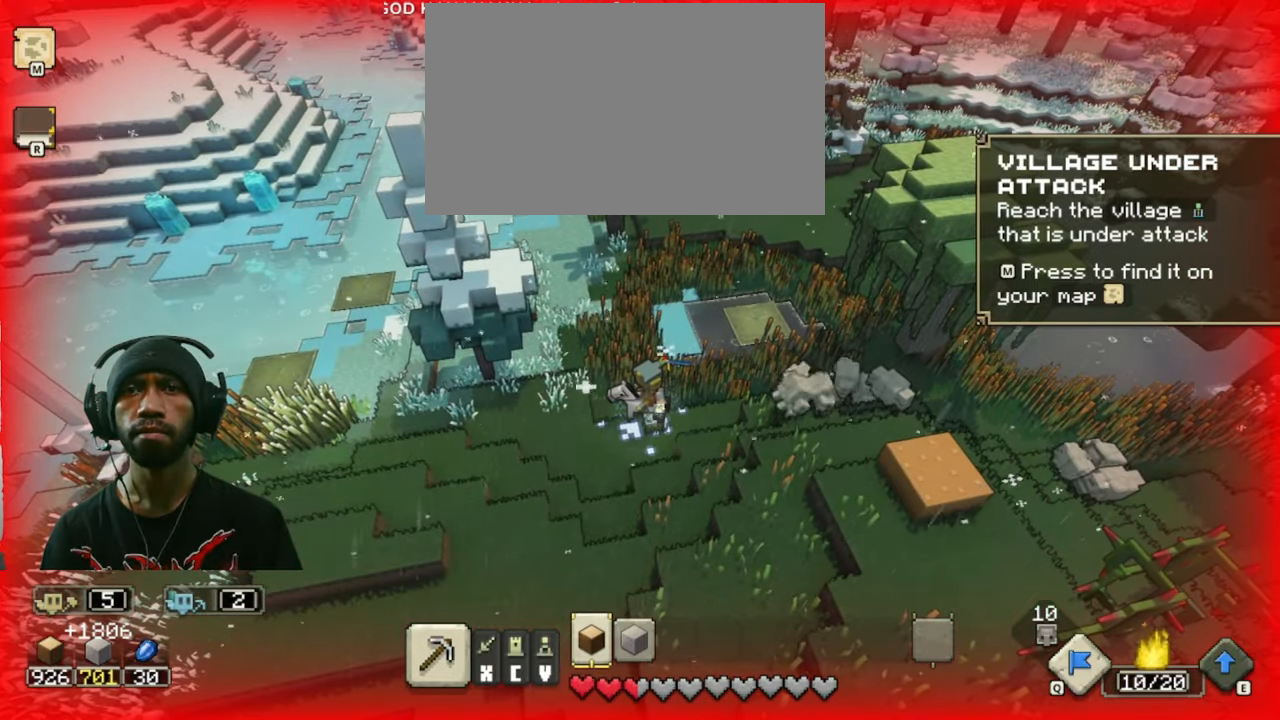
{"keys": [], "mouse": [], "events": []}
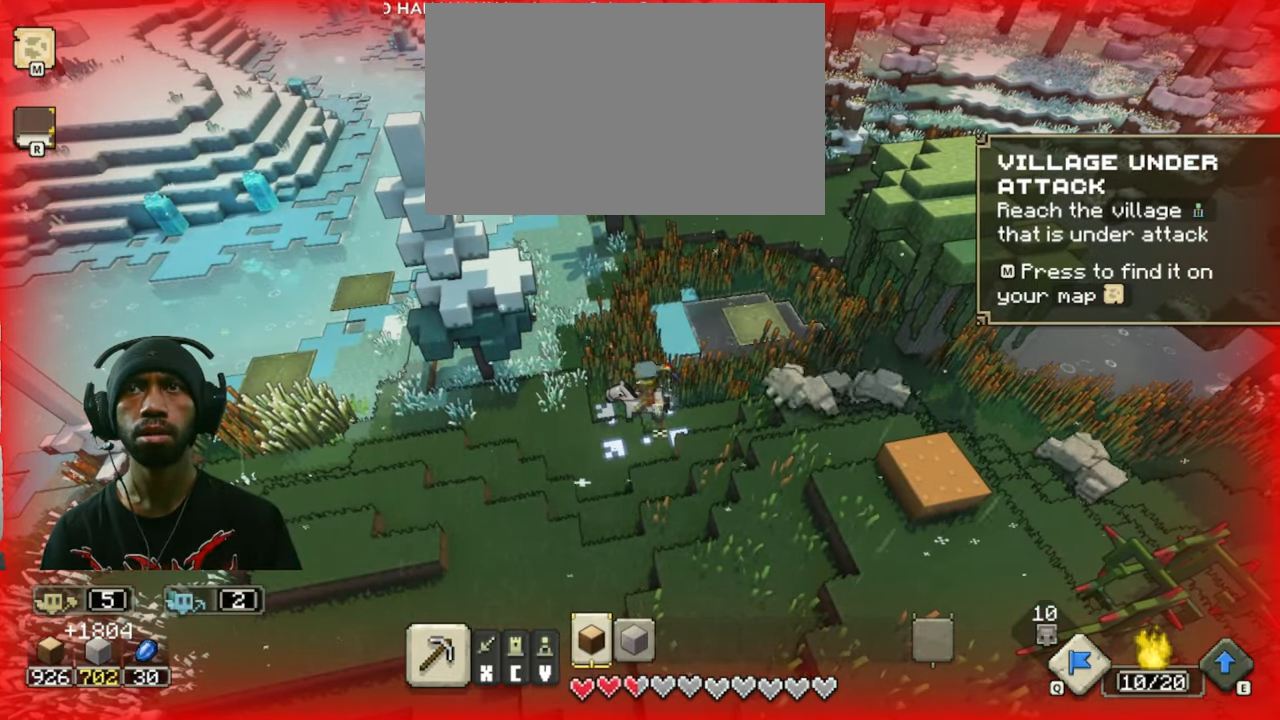
{"keys": [], "mouse": [], "events": []}
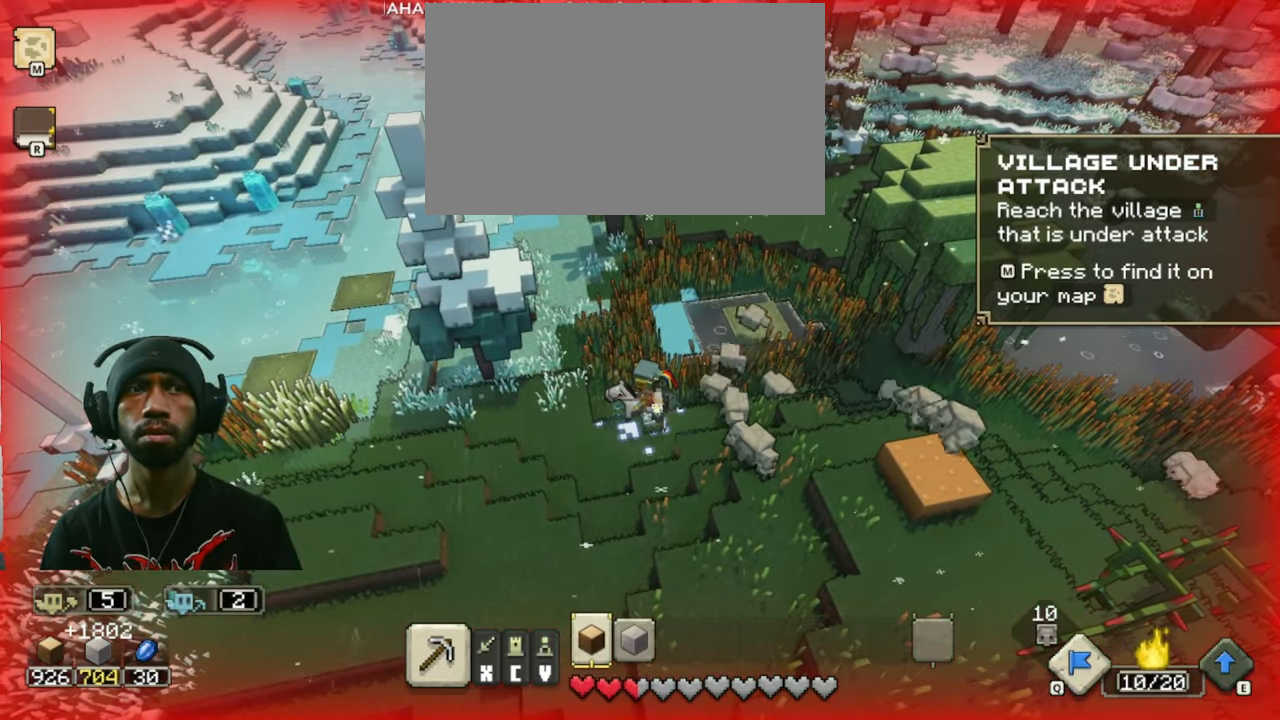
{"keys": [], "mouse": [], "events": []}
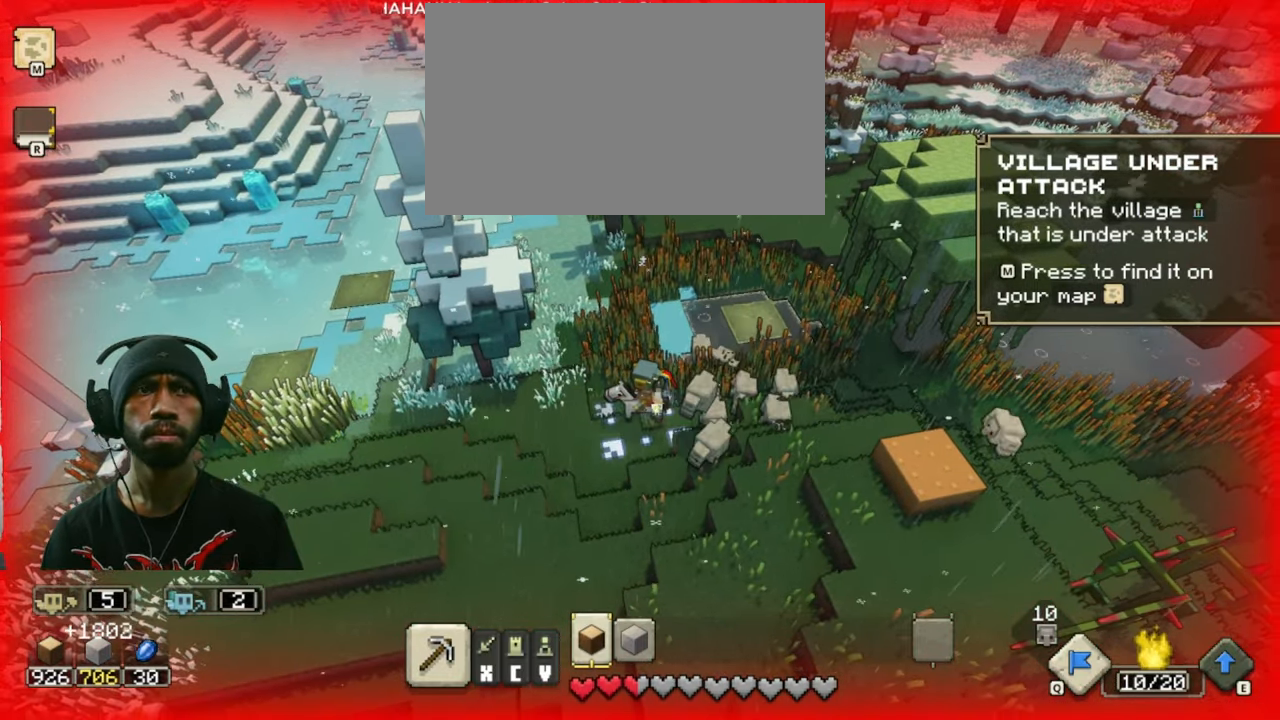
{"keys": [], "mouse": [], "events": []}
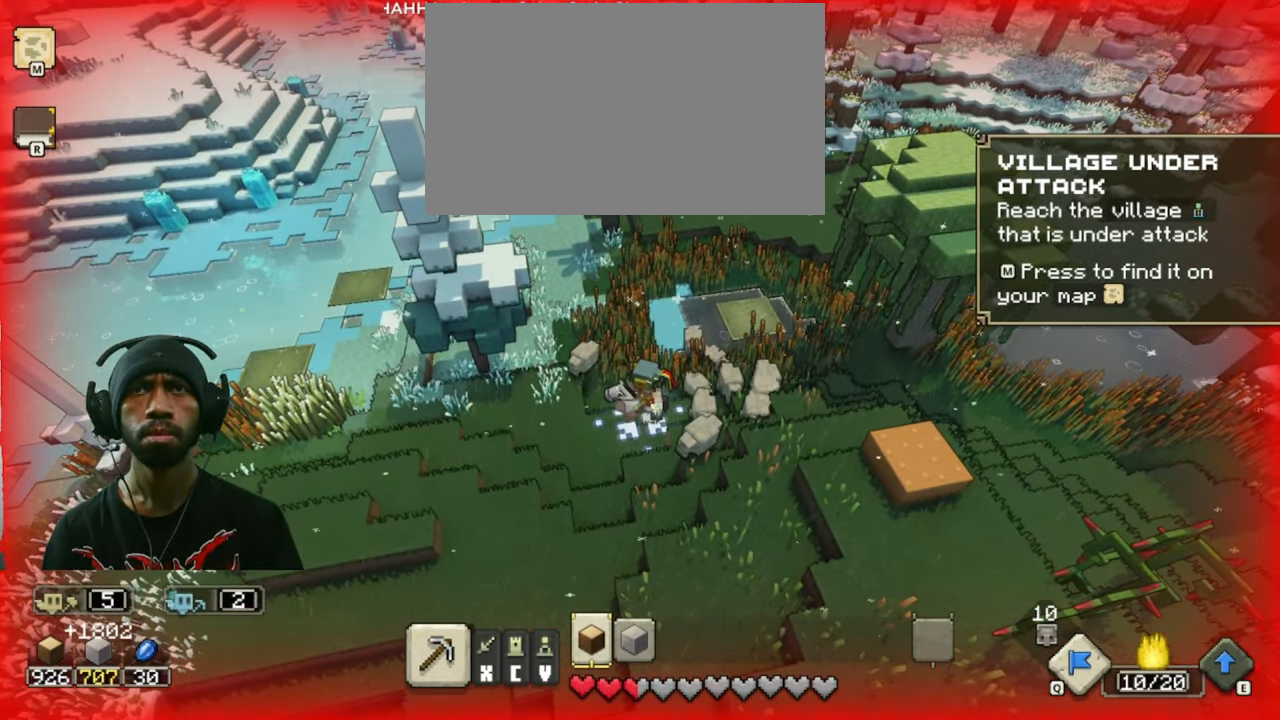
{"keys": [], "mouse": [], "events": []}